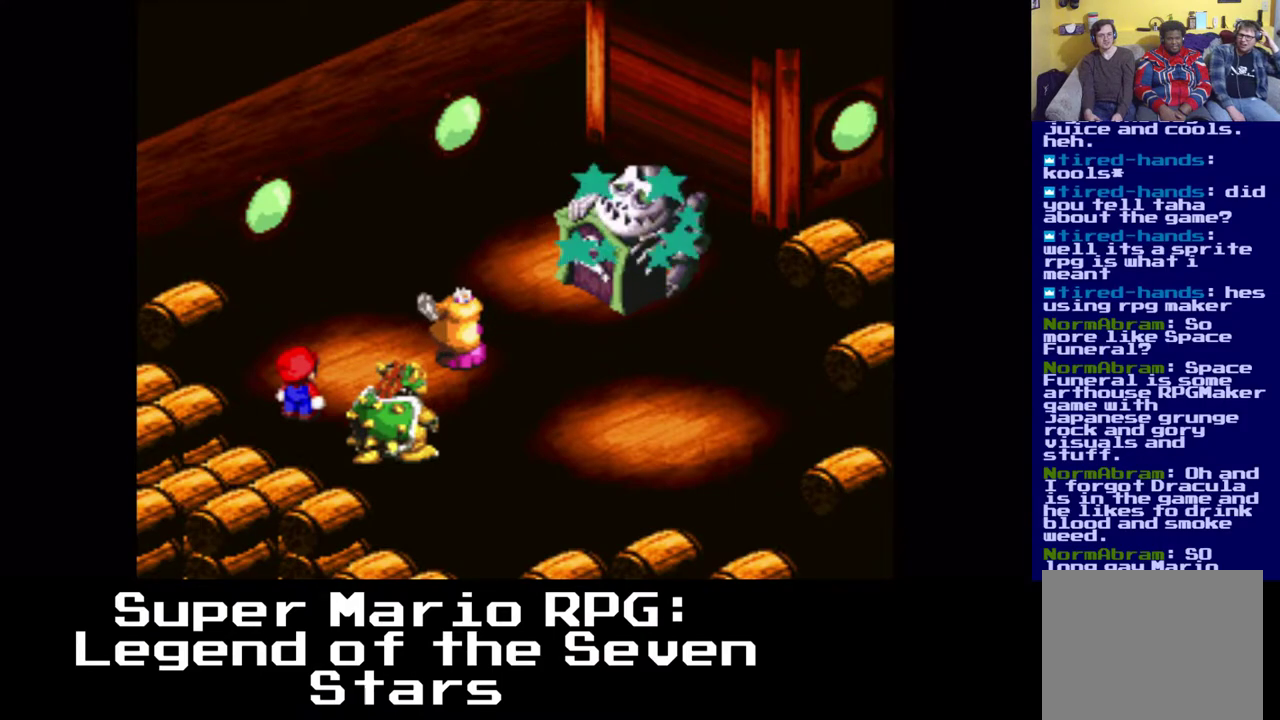
Gameplay with a controller (Xbox layout); each line is a JSON object with the inputs held at the frame after it. "events" lists button and stick changes between this image and that frame as [ms after this image, input, new state], when the widget could be followed in between.
{"buttons": [], "left_stick": "center", "right_stick": "center", "events": []}
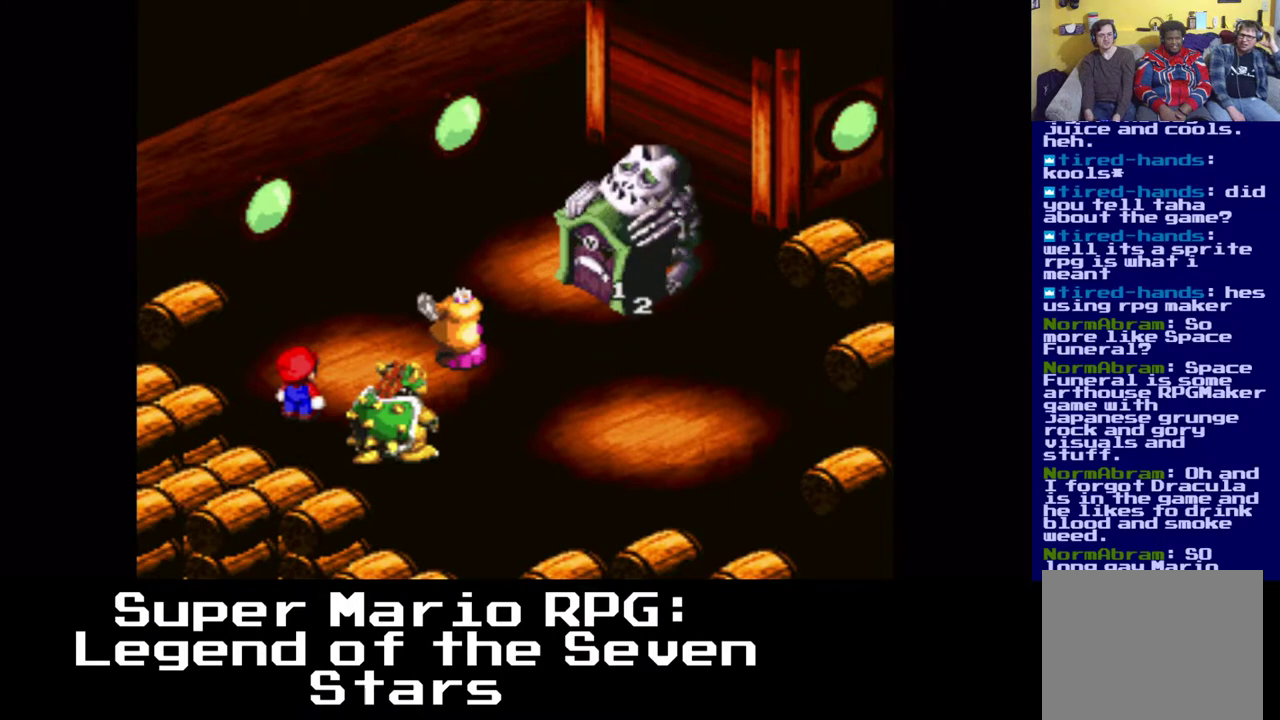
{"buttons": [], "left_stick": "center", "right_stick": "center", "events": []}
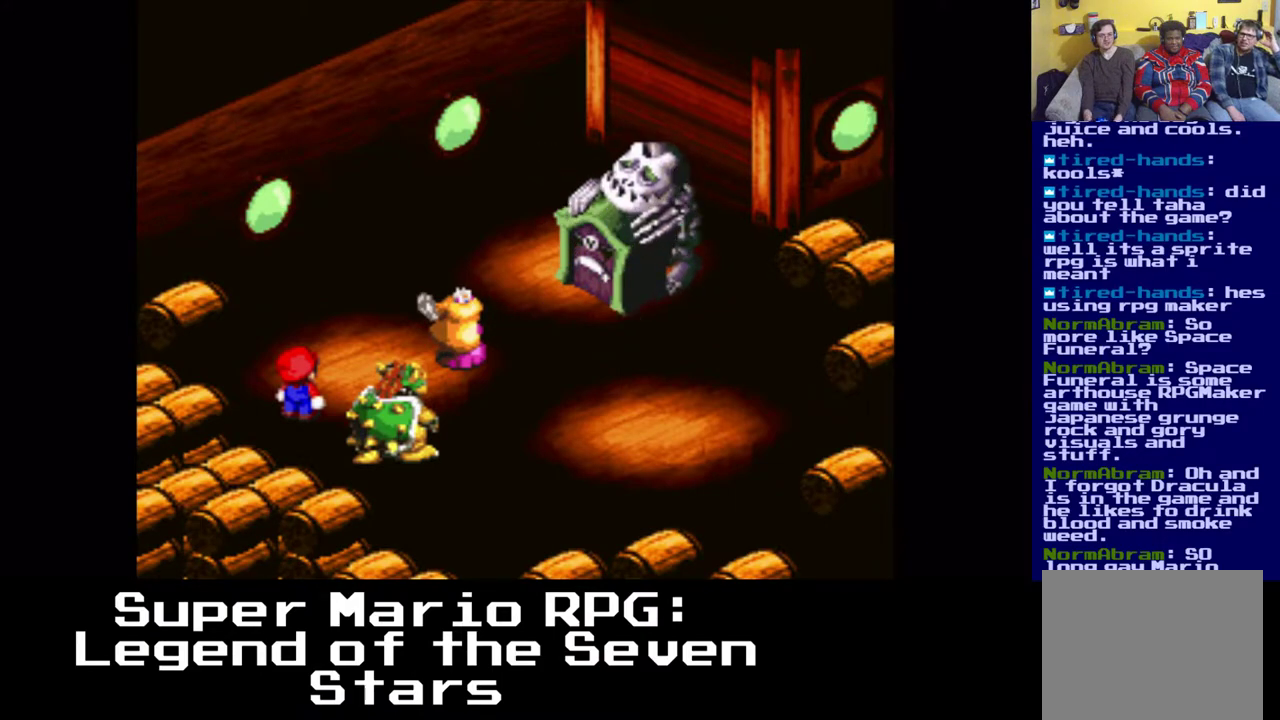
{"buttons": [], "left_stick": "center", "right_stick": "center", "events": []}
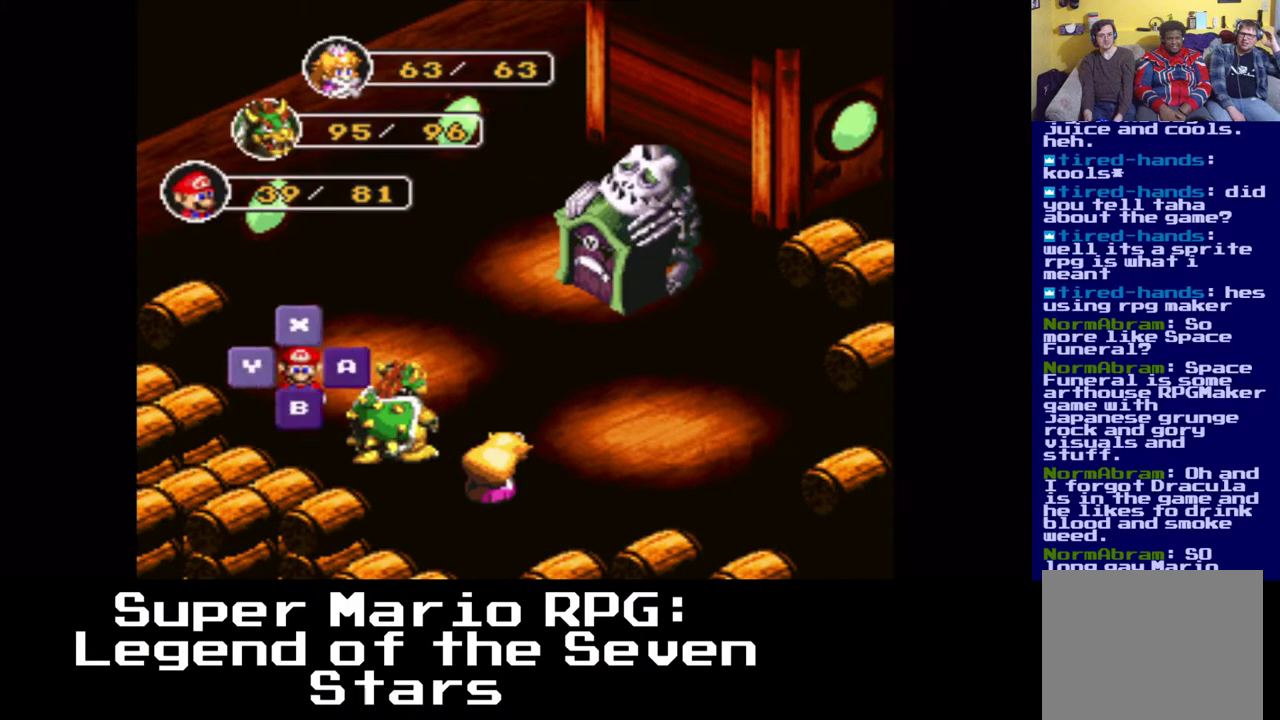
{"buttons": [], "left_stick": "center", "right_stick": "center", "events": [[217, "B", "down"], [317, "B", "up"]]}
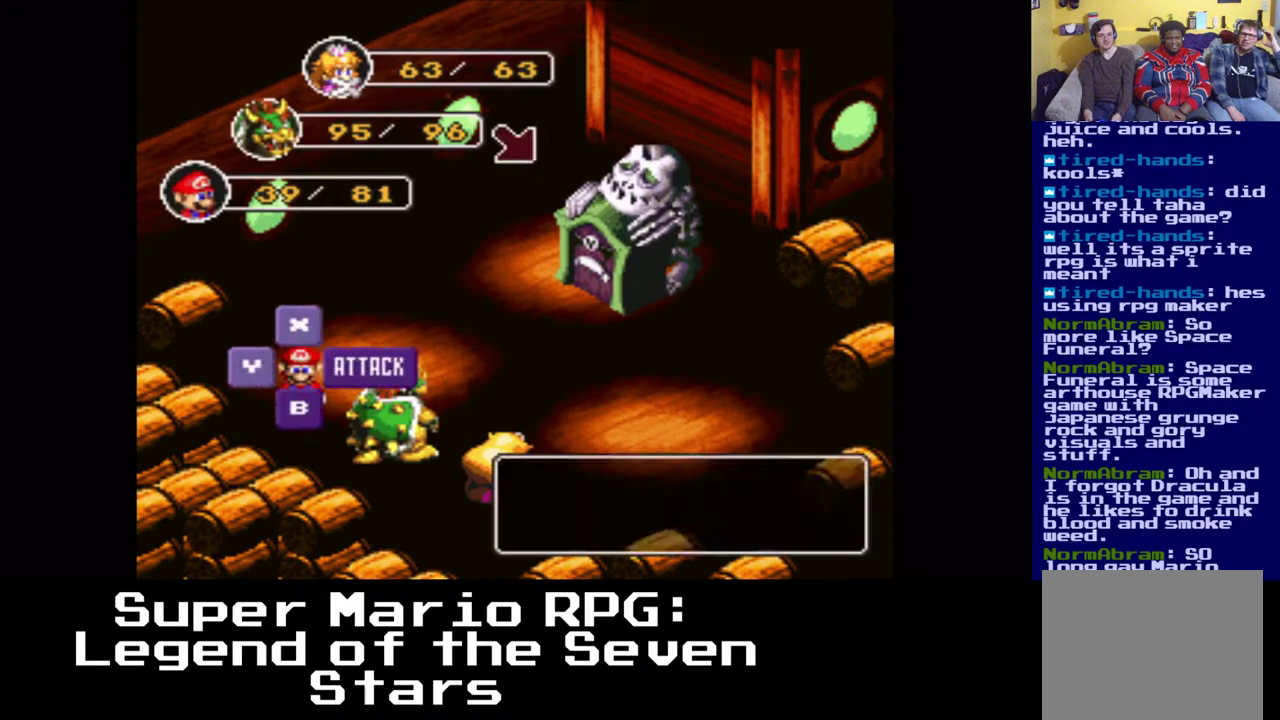
{"buttons": [], "left_stick": "center", "right_stick": "center", "events": [[200, "B", "down"], [333, "B", "up"]]}
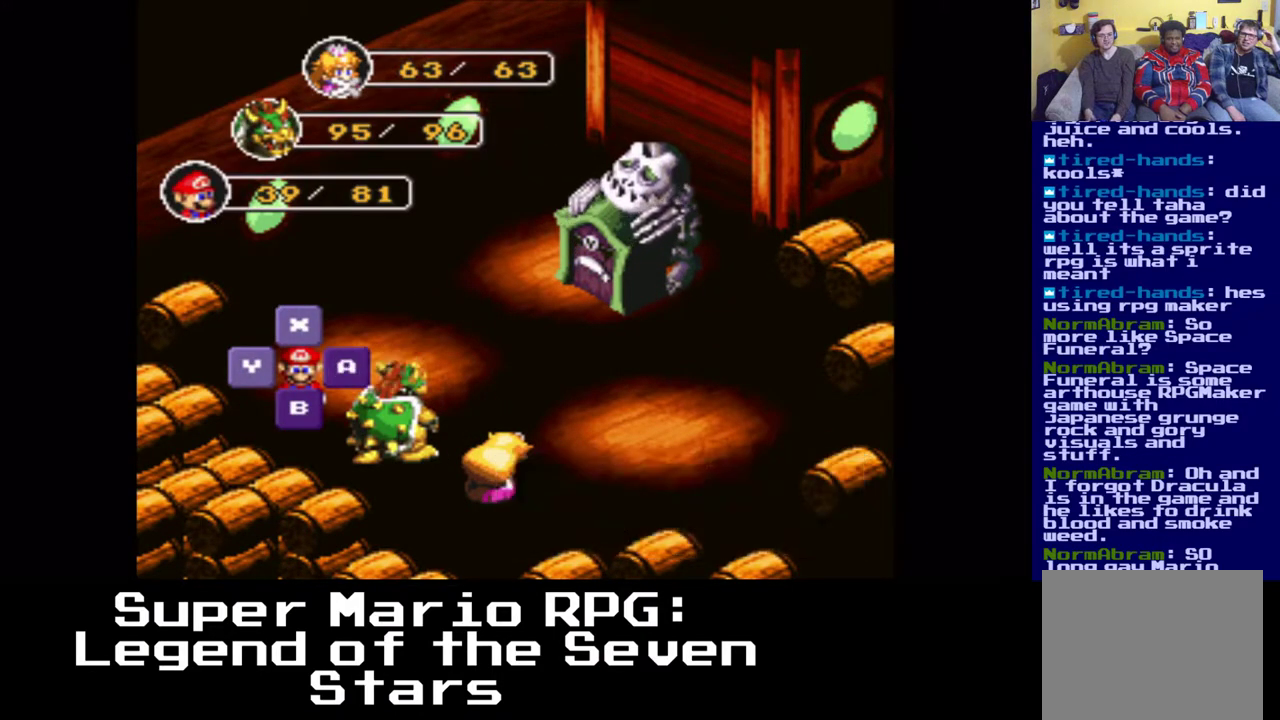
{"buttons": [], "left_stick": "center", "right_stick": "center", "events": []}
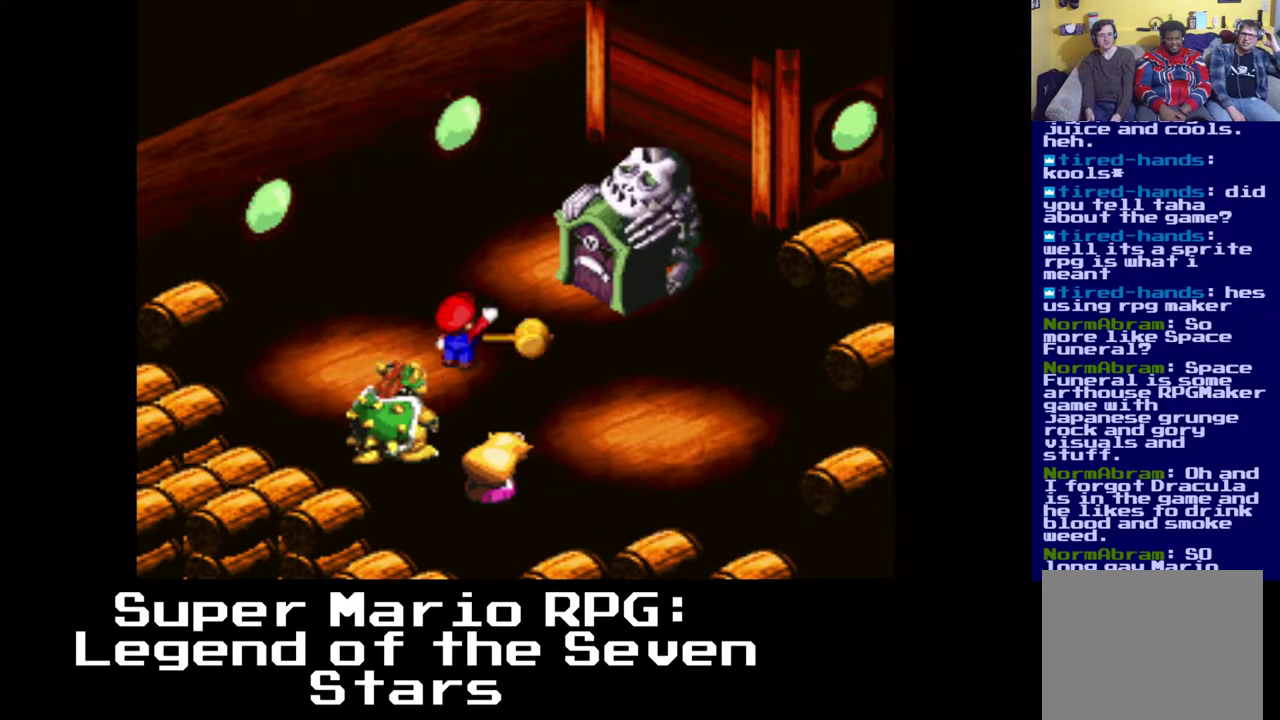
{"buttons": [], "left_stick": "center", "right_stick": "center", "events": [[167, "B", "down"], [233, "B", "up"]]}
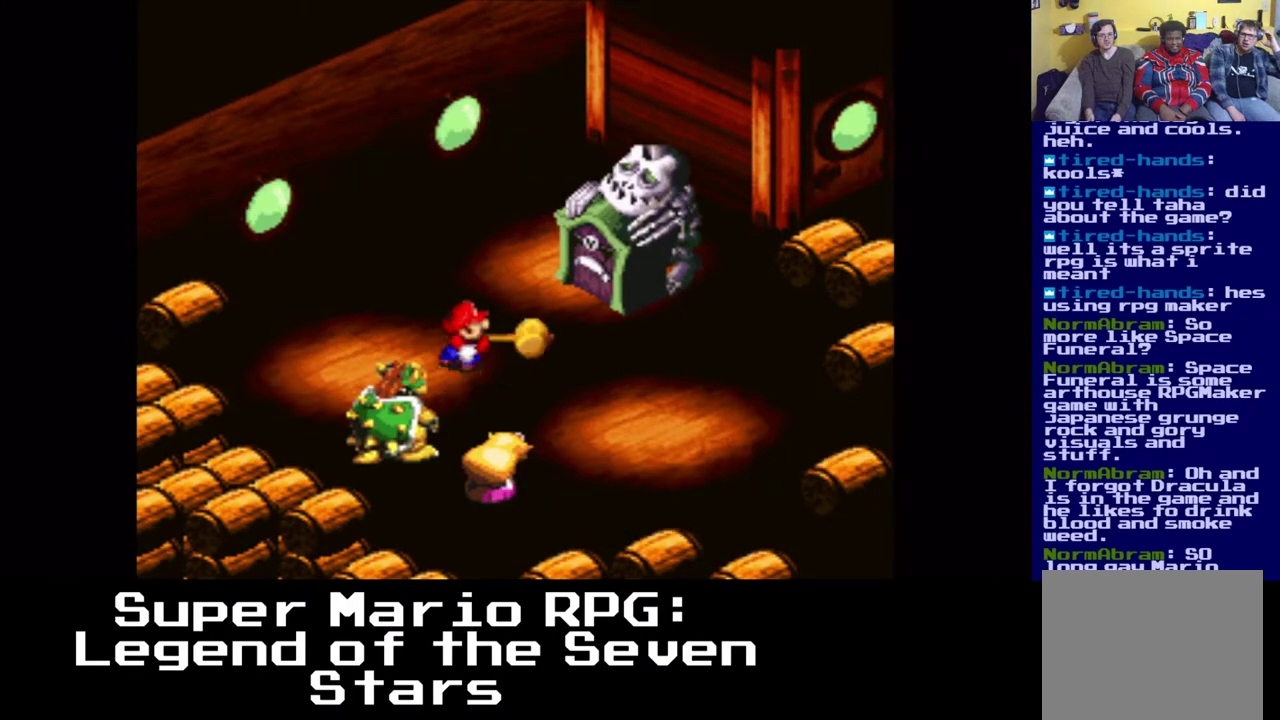
{"buttons": [], "left_stick": "center", "right_stick": "center", "events": [[100, "B", "down"], [217, "B", "up"], [367, "B", "down"], [483, "B", "up"]]}
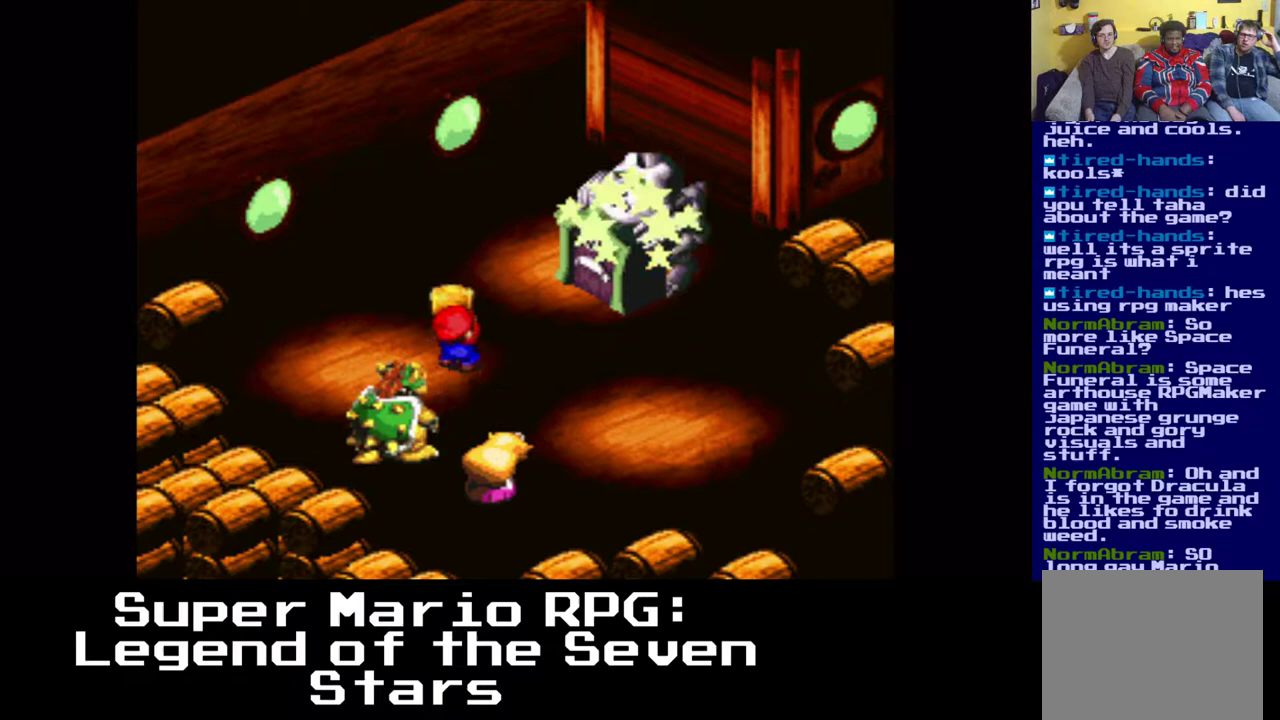
{"buttons": [], "left_stick": "center", "right_stick": "center", "events": []}
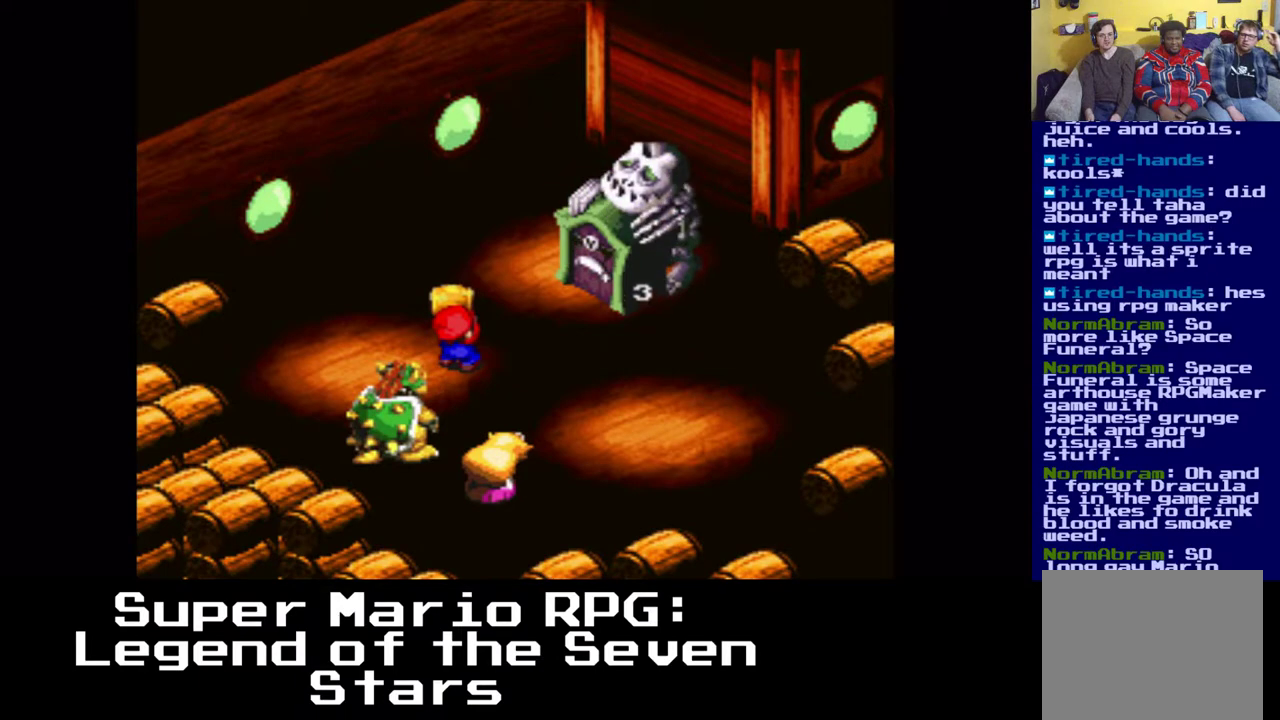
{"buttons": [], "left_stick": "center", "right_stick": "center", "events": []}
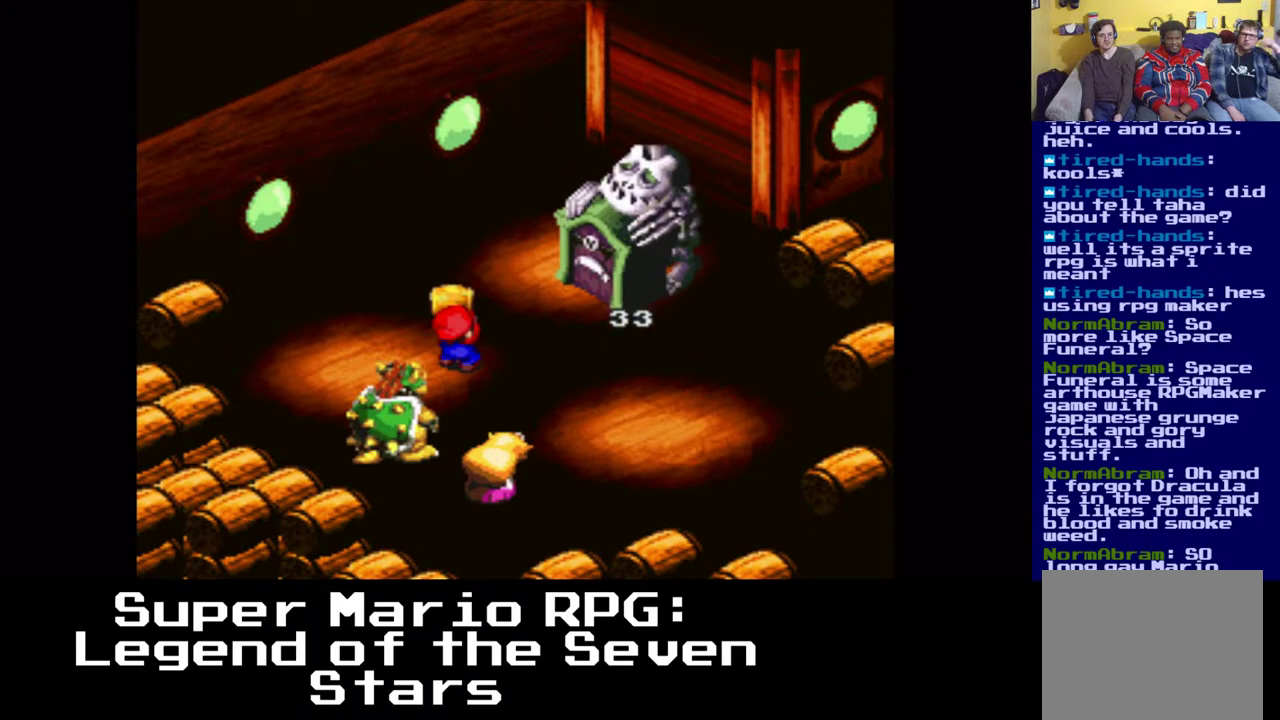
{"buttons": [], "left_stick": "center", "right_stick": "center", "events": []}
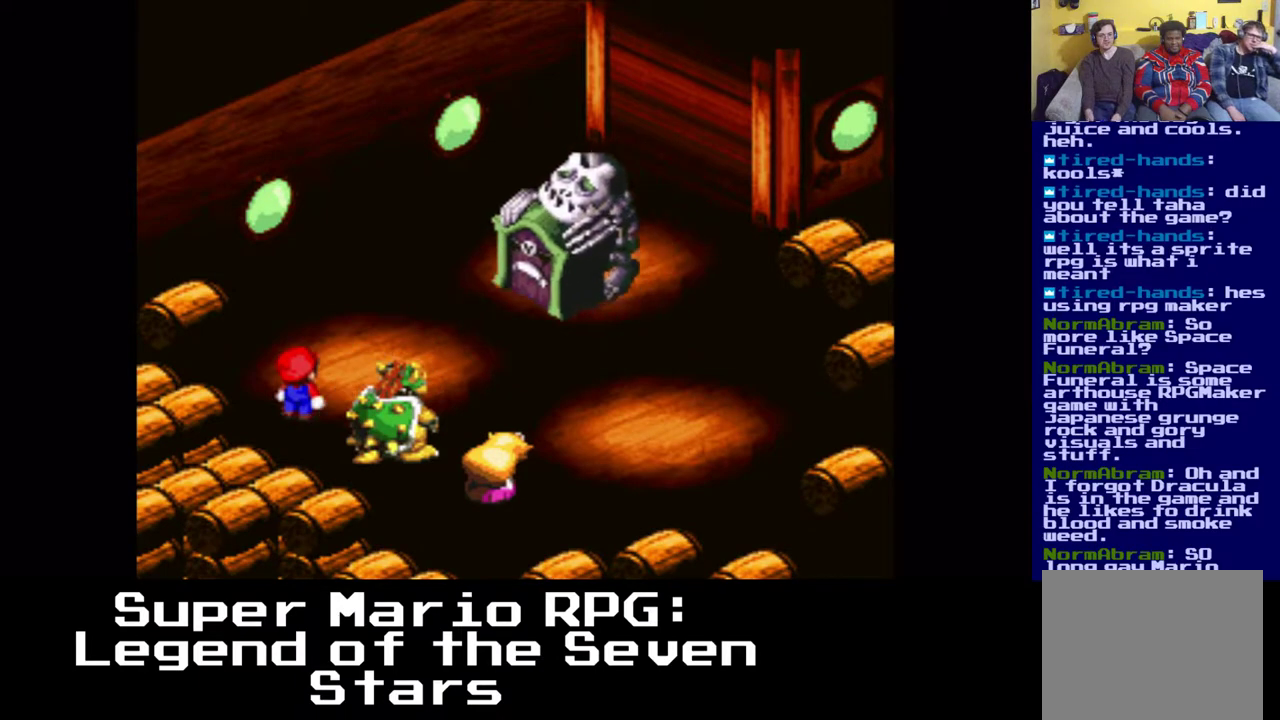
{"buttons": [], "left_stick": "center", "right_stick": "center", "events": []}
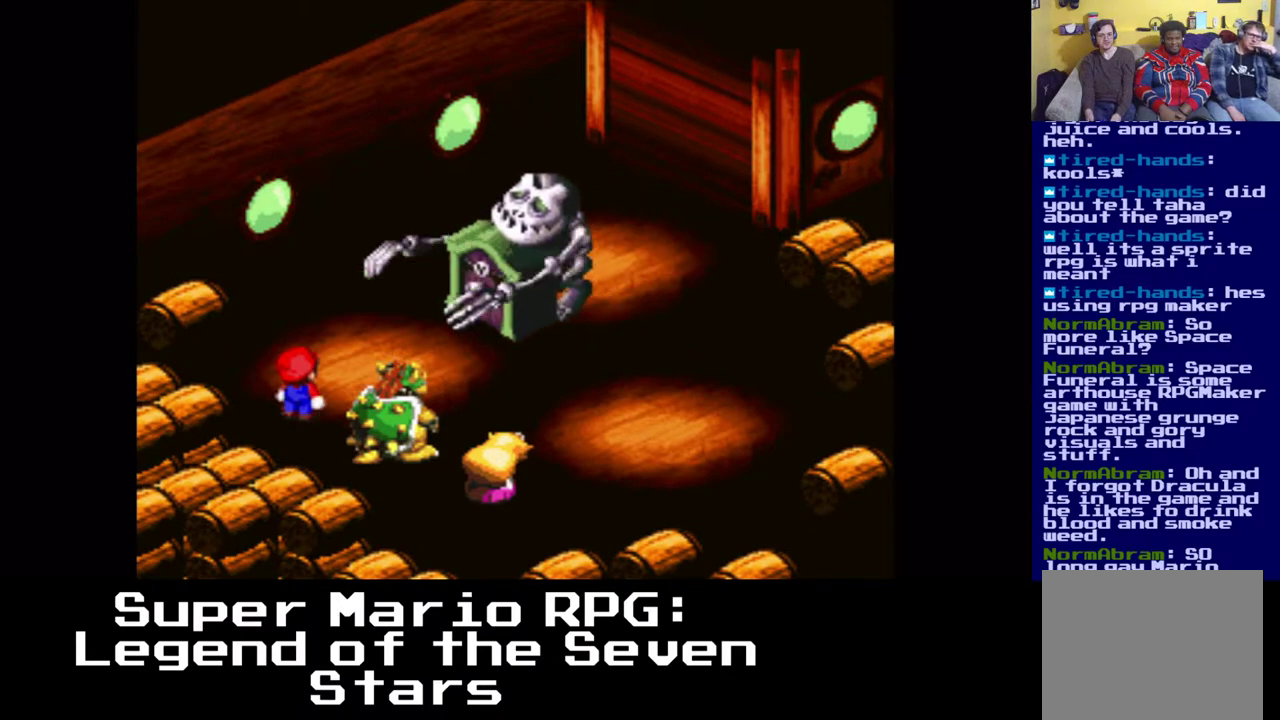
{"buttons": [], "left_stick": "center", "right_stick": "center", "events": [[33, "B", "down"], [150, "B", "up"]]}
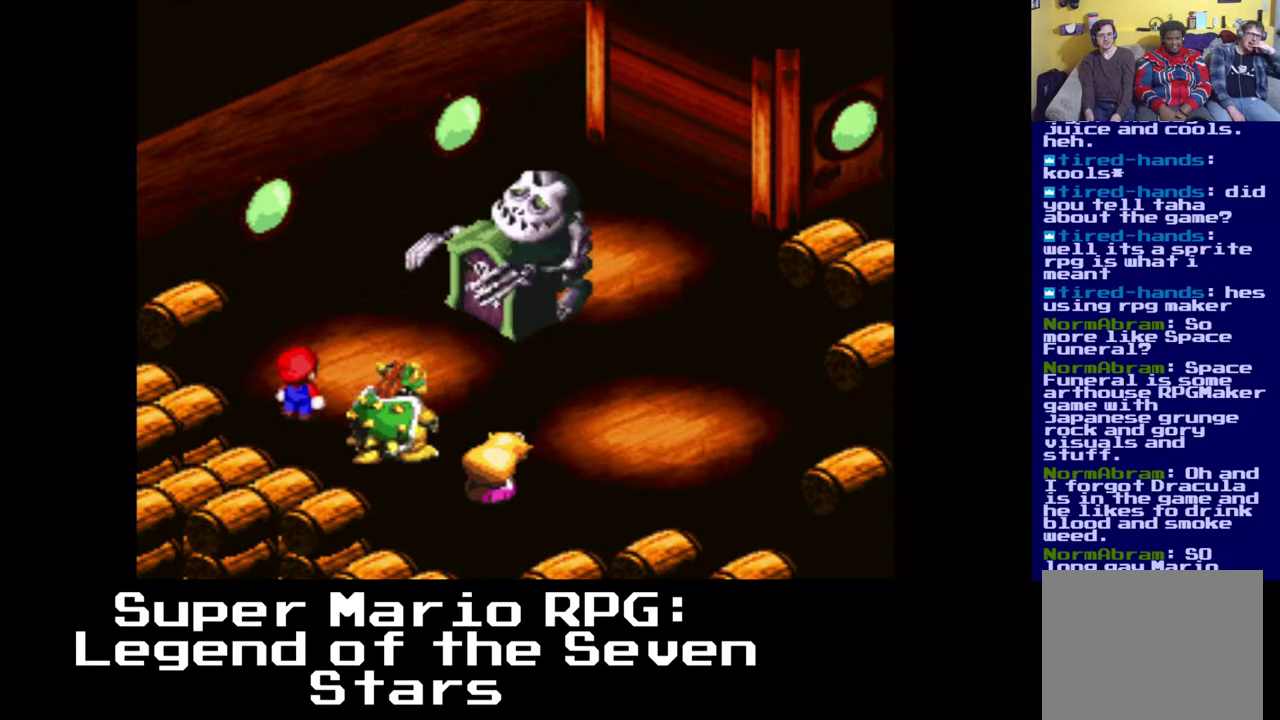
{"buttons": [], "left_stick": "center", "right_stick": "center", "events": []}
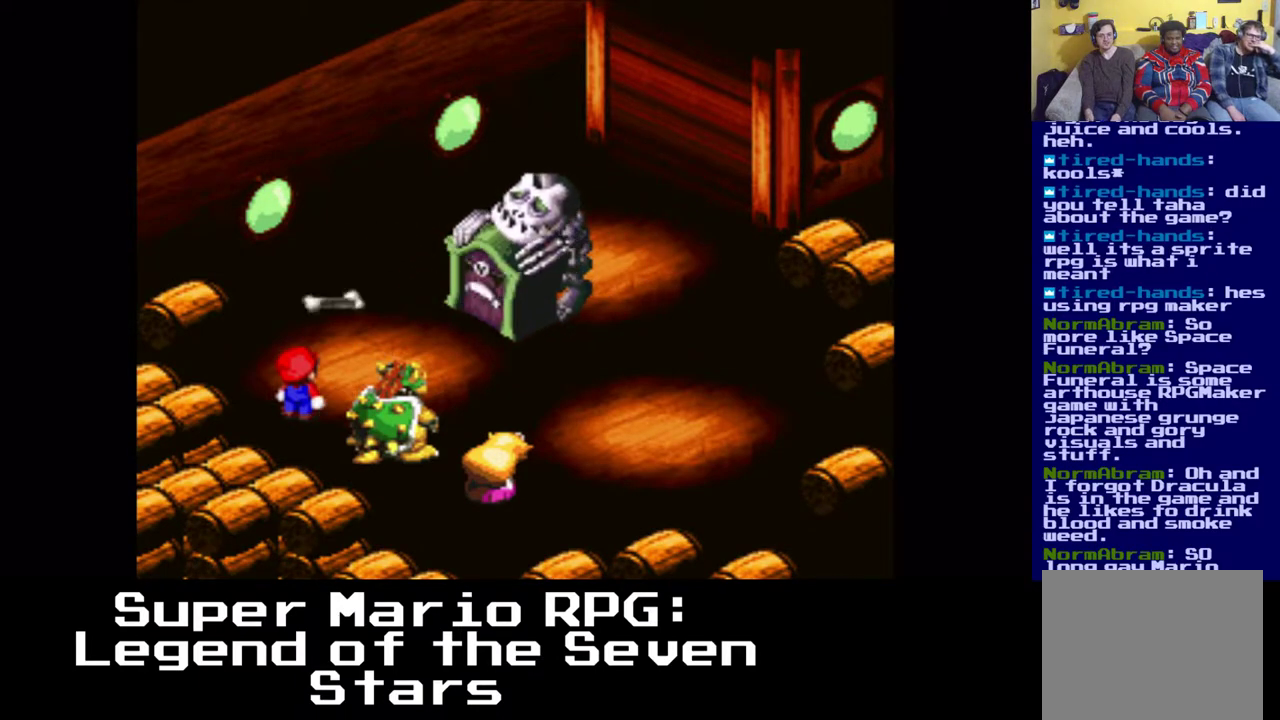
{"buttons": [], "left_stick": "center", "right_stick": "center", "events": [[50, "B", "down"], [167, "B", "up"]]}
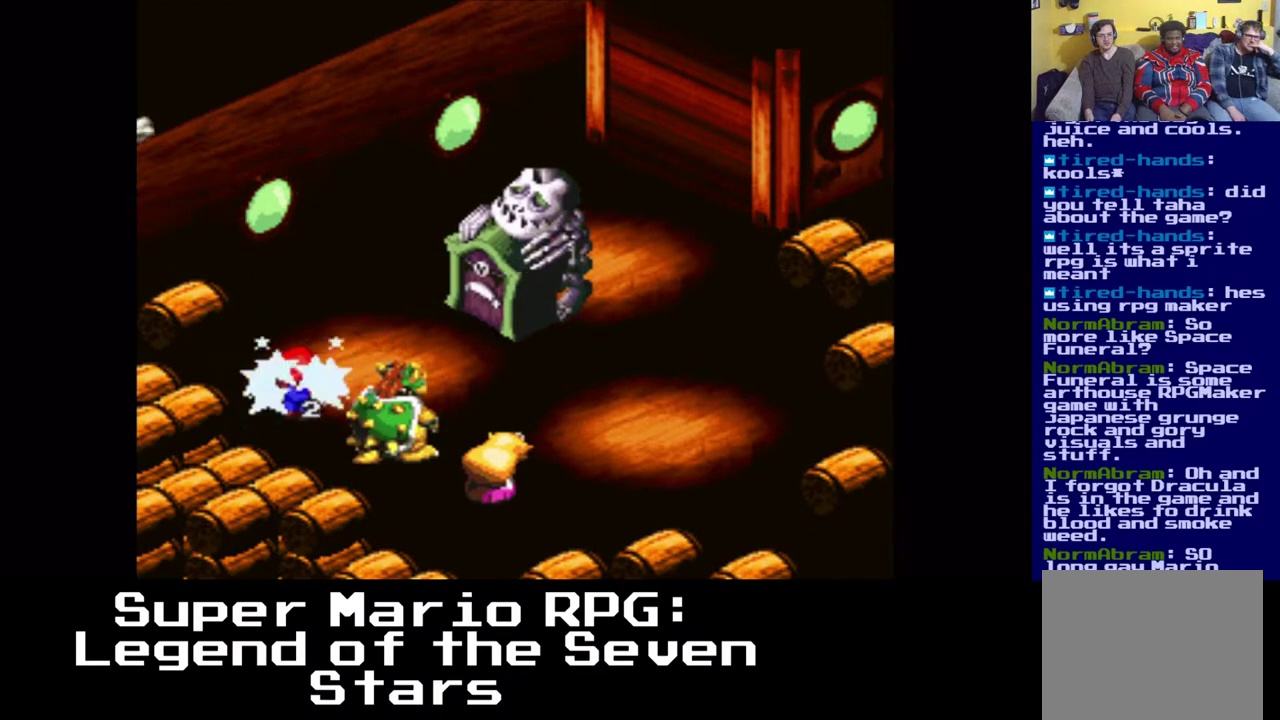
{"buttons": [], "left_stick": "center", "right_stick": "center", "events": []}
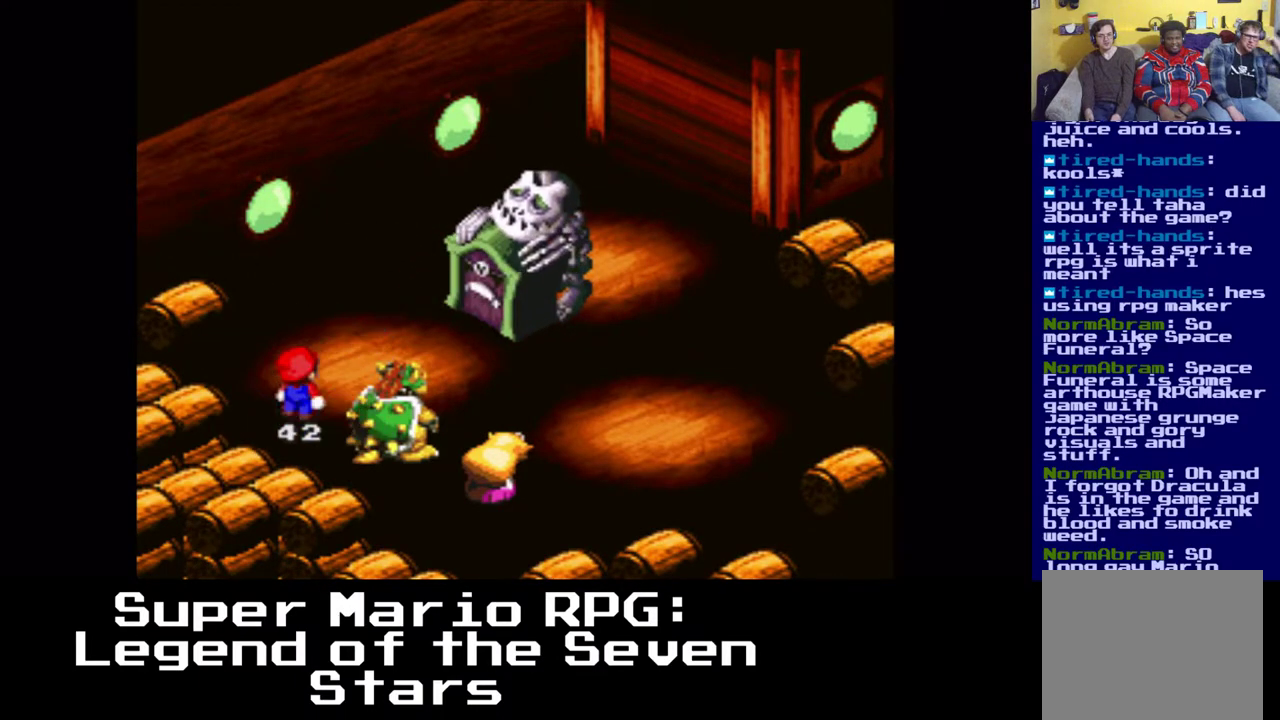
{"buttons": [], "left_stick": "center", "right_stick": "center", "events": []}
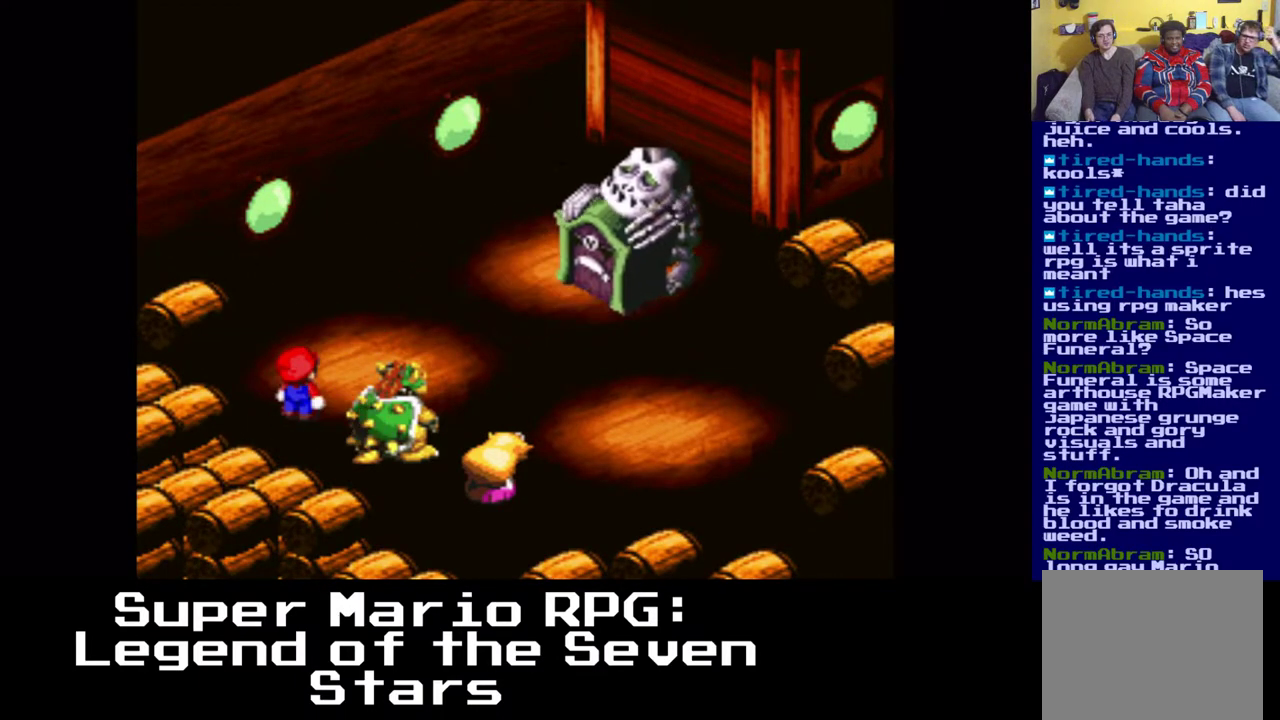
{"buttons": [], "left_stick": "center", "right_stick": "center", "events": []}
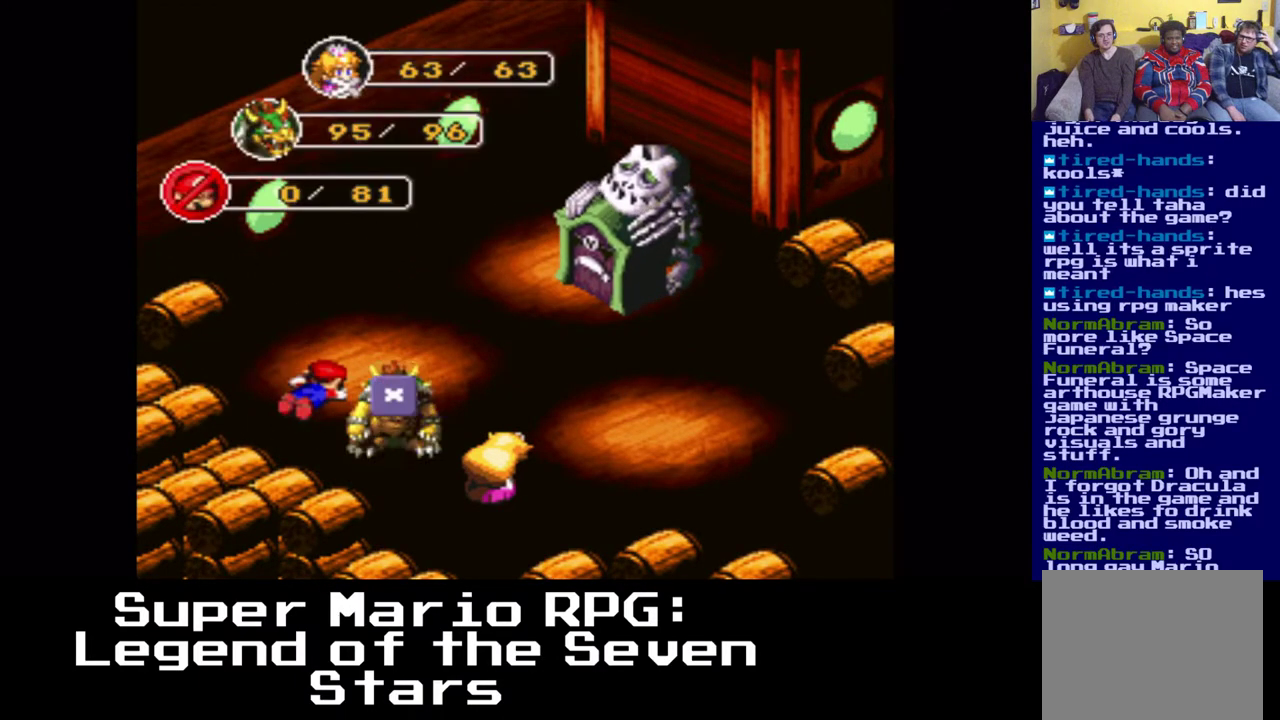
{"buttons": ["B"], "left_stick": "center", "right_stick": "center", "events": [[467, "B", "down"]]}
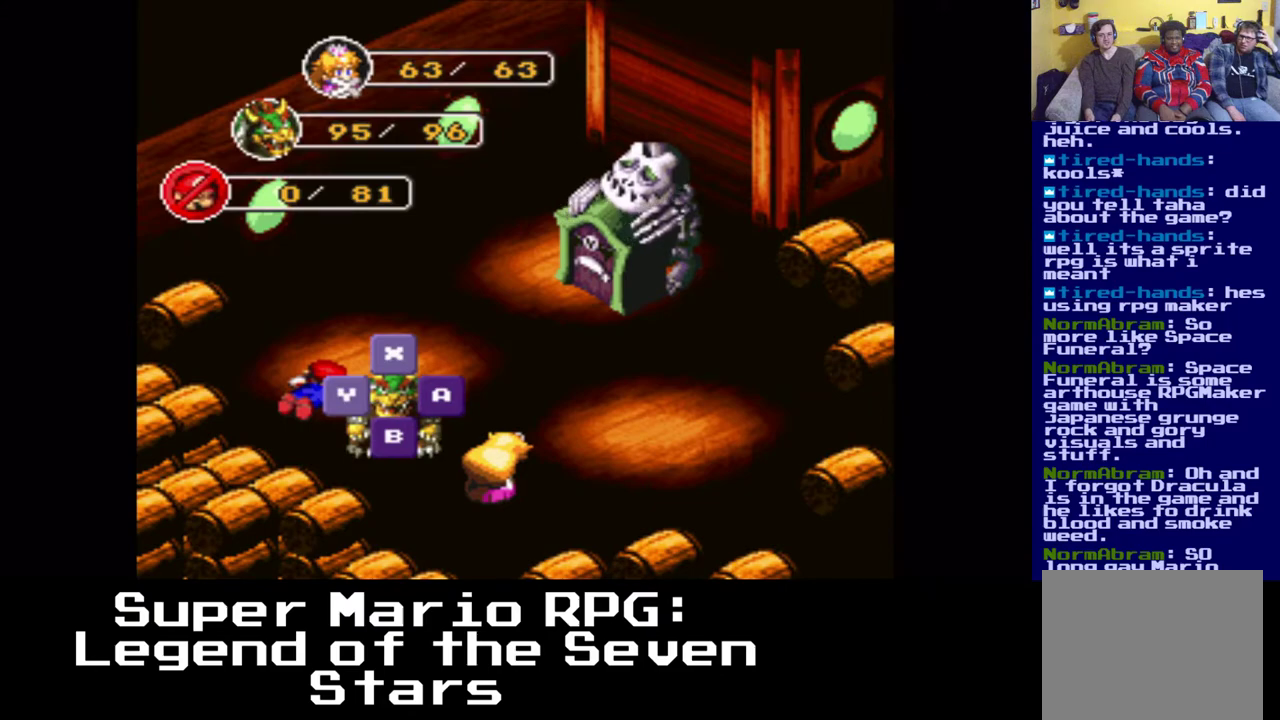
{"buttons": [], "left_stick": "center", "right_stick": "center", "events": [[117, "B", "up"]]}
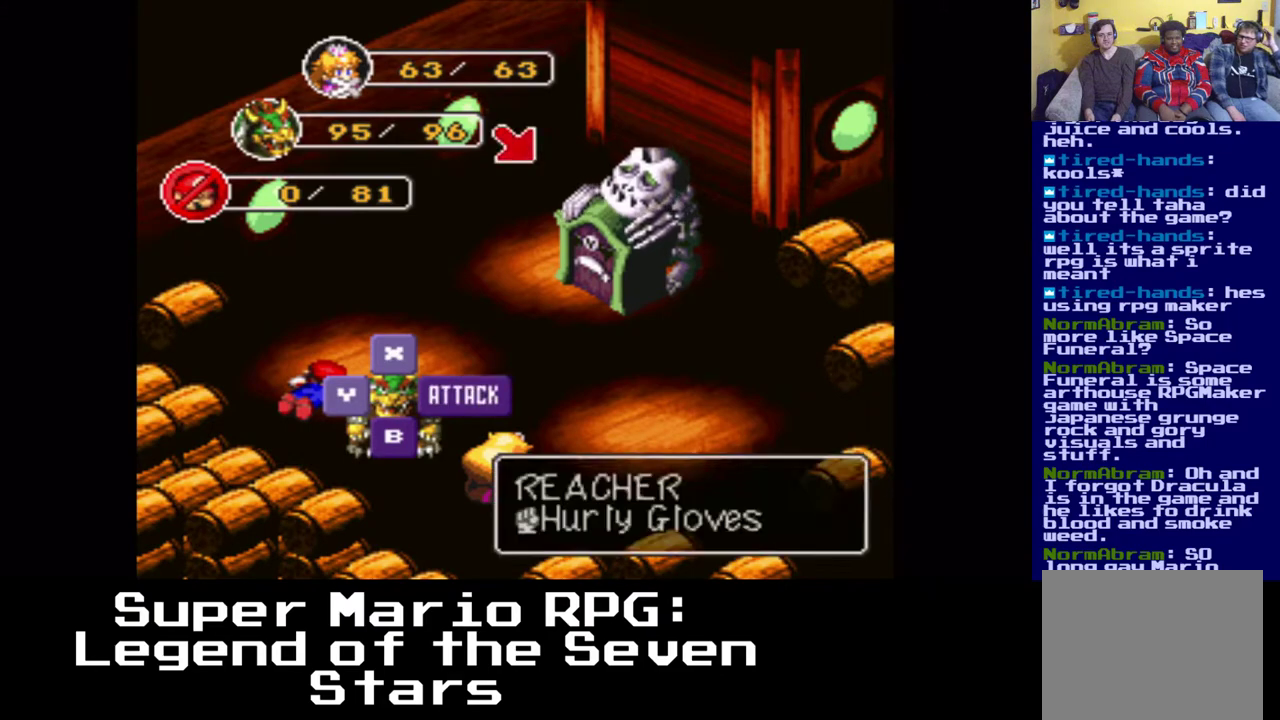
{"buttons": ["B"], "left_stick": "center", "right_stick": "center", "events": [[500, "B", "down"]]}
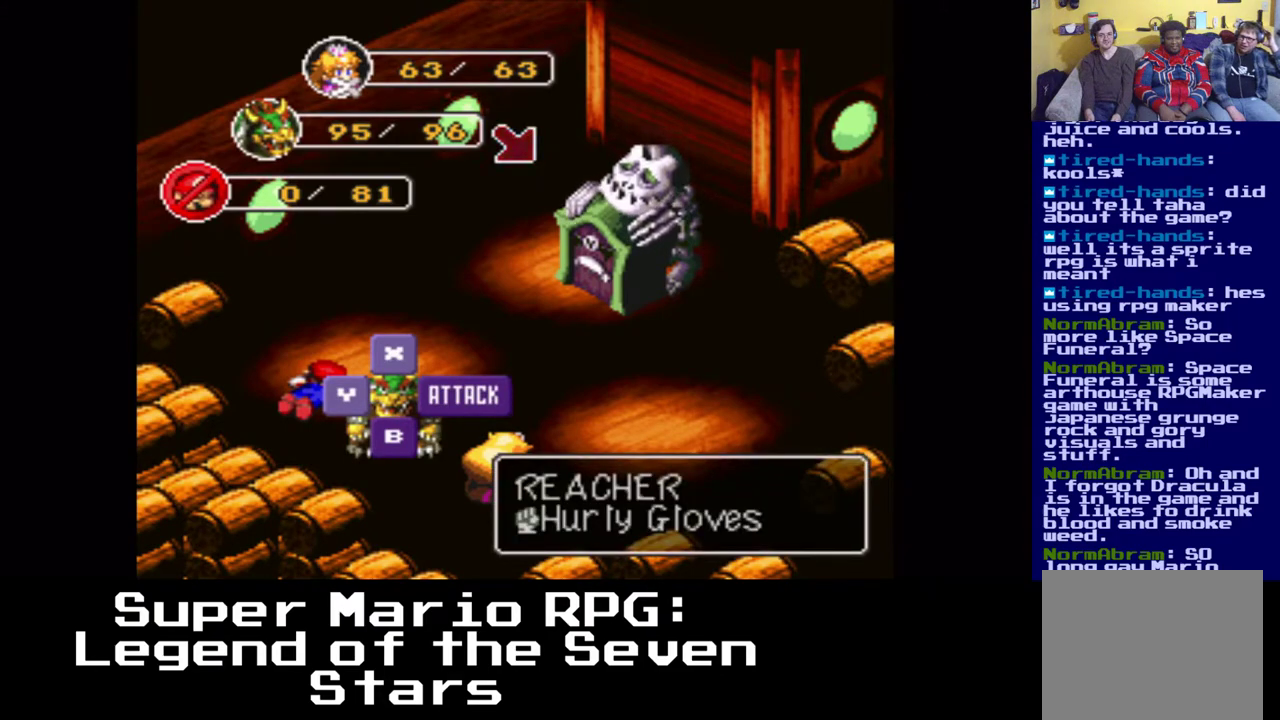
{"buttons": [], "left_stick": "center", "right_stick": "center", "events": [[150, "B", "up"]]}
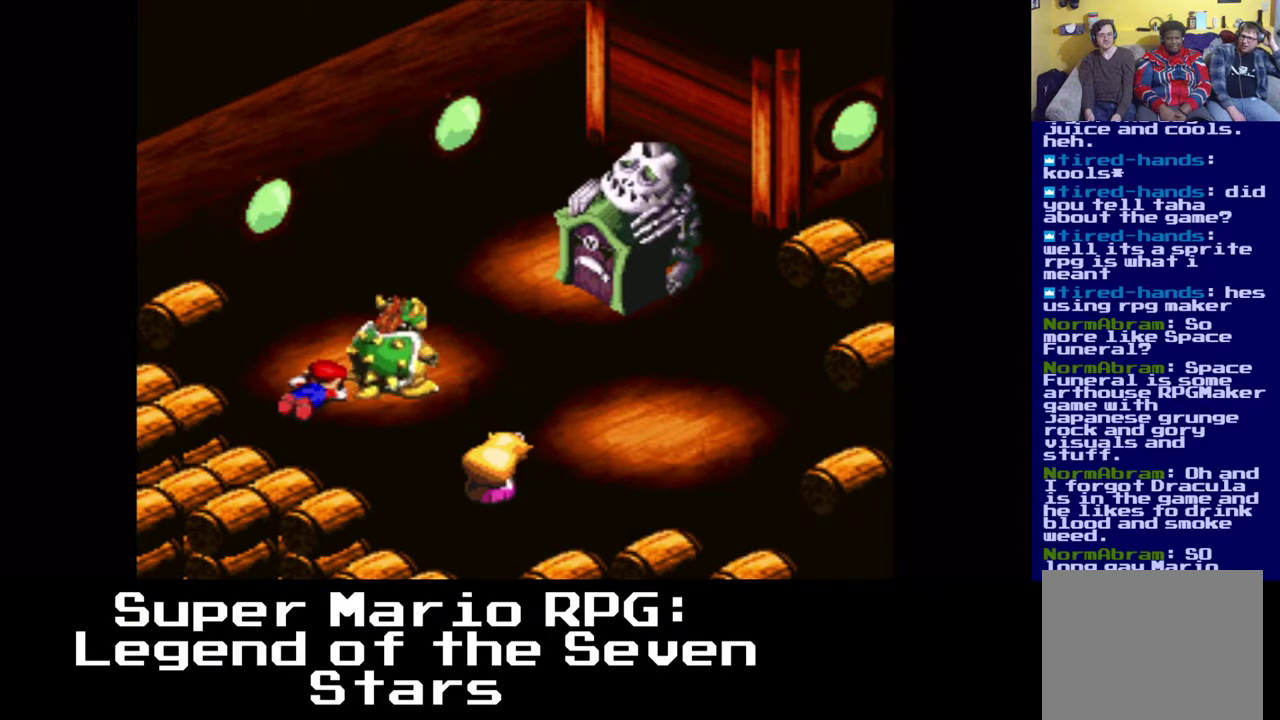
{"buttons": ["B"], "left_stick": "center", "right_stick": "center", "events": [[450, "B", "down"]]}
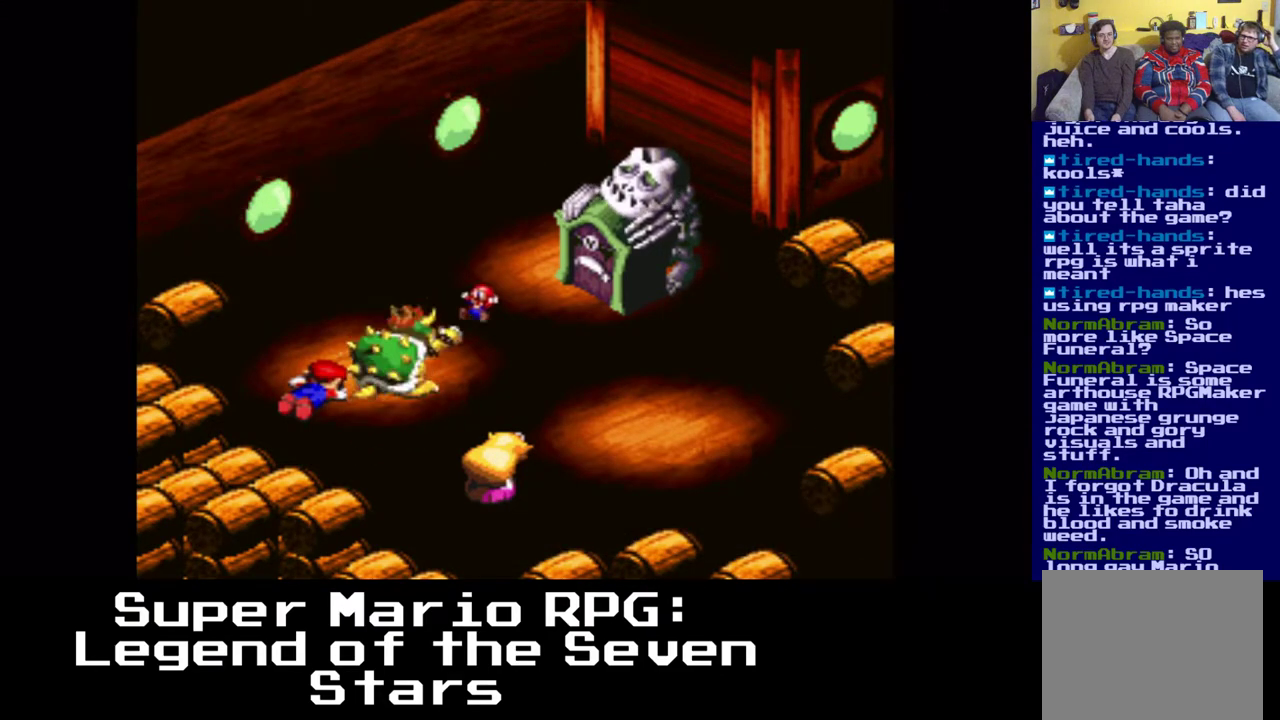
{"buttons": [], "left_stick": "center", "right_stick": "center", "events": [[150, "B", "up"]]}
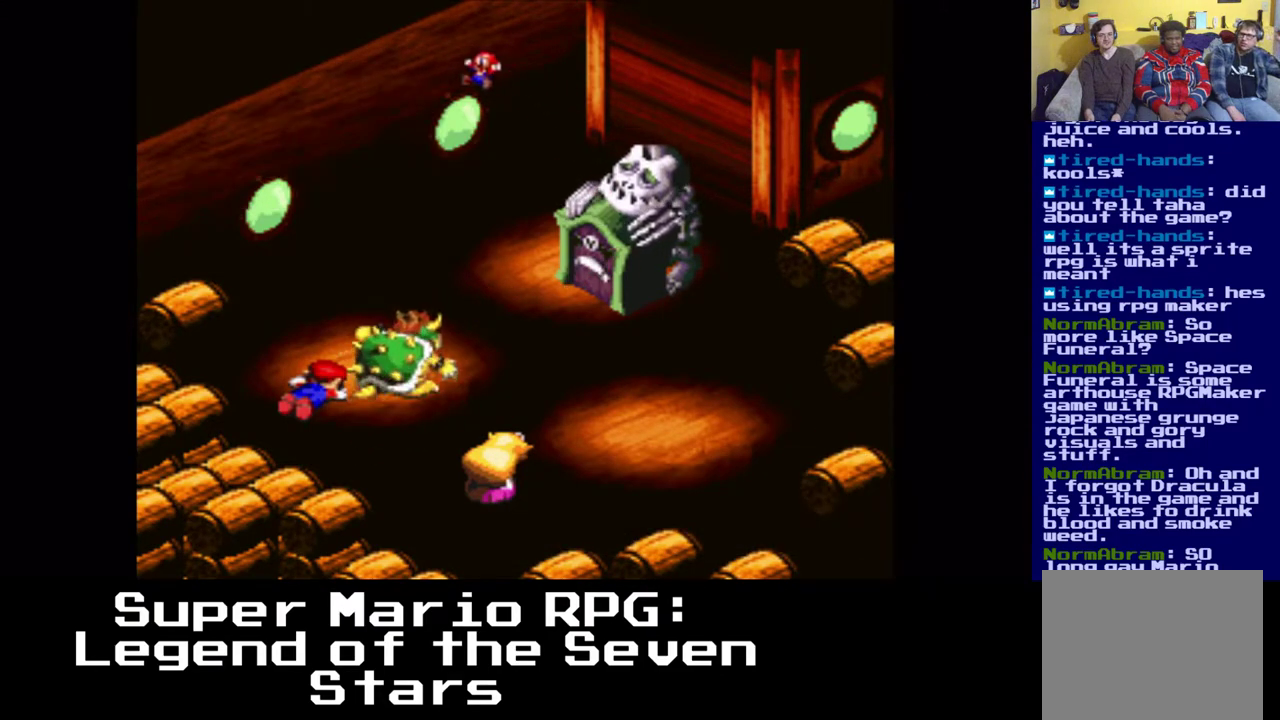
{"buttons": [], "left_stick": "center", "right_stick": "center", "events": []}
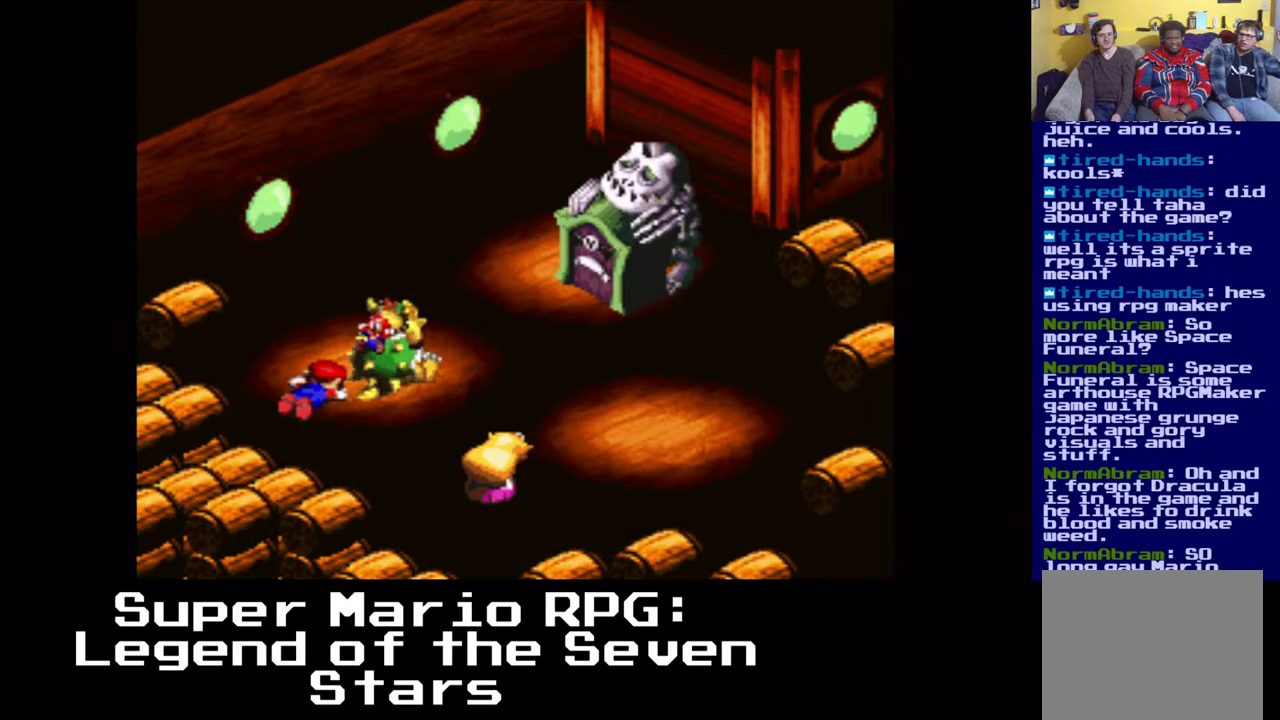
{"buttons": [], "left_stick": "center", "right_stick": "center", "events": [[17, "B", "down"], [183, "B", "up"]]}